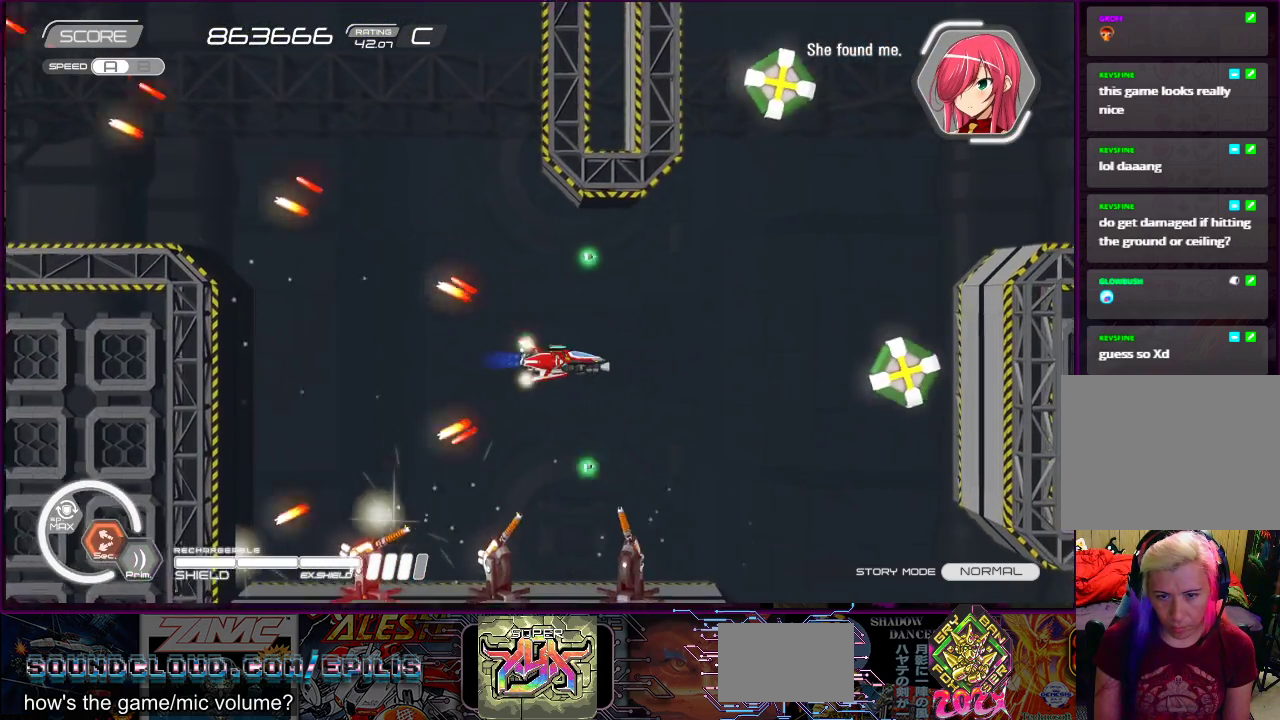
Gameplay with a controller (PlayStation layout); each line is a JSON object with the inputs held at the frame after it. "events" lists button and stick changes between this image and that frame as [ms after this image, input, new state], when the widget could be followed in between. Not read: L3 R3 left_stick.
{"buttons": ["SQUARE", "R2", "DPAD_DOWN", "DPAD_LEFT"], "right_stick": "center", "events": [[450, "DPAD_DOWN", "down"], [483, "SQUARE", "down"]]}
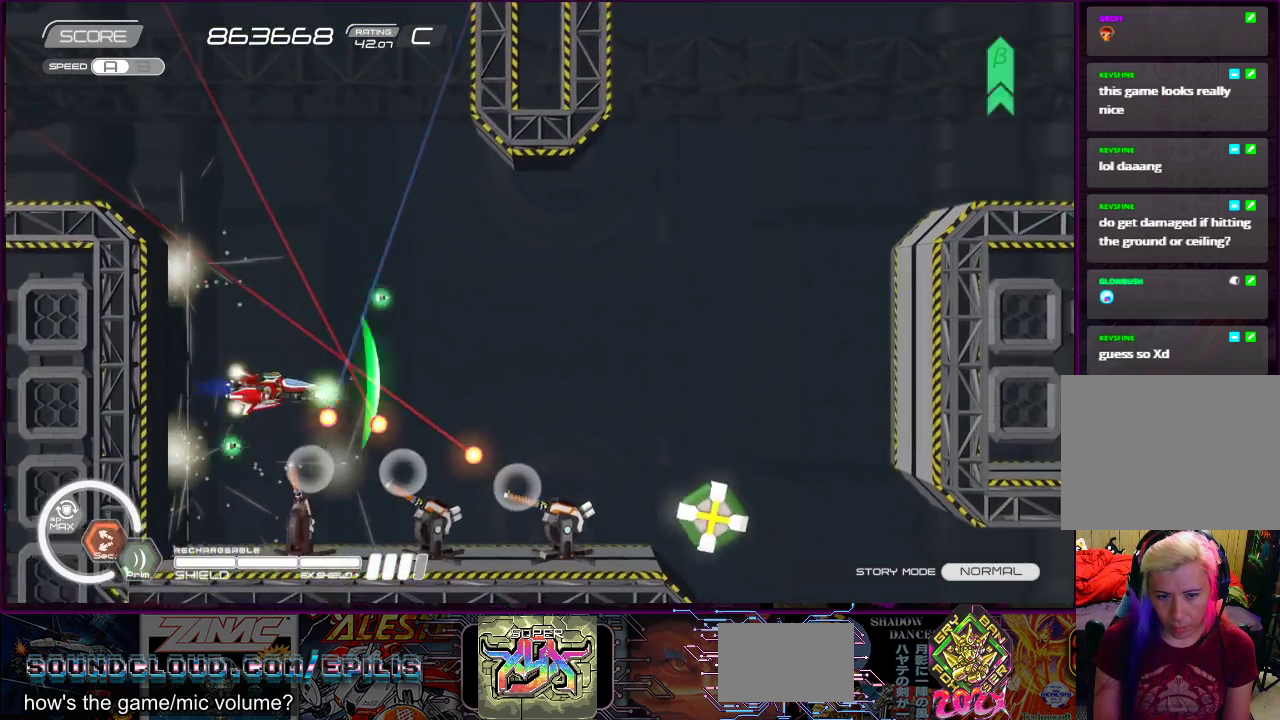
{"buttons": ["SQUARE"], "right_stick": "center", "events": [[17, "R2", "up"], [117, "DPAD_DOWN", "up"], [217, "DPAD_LEFT", "up"]]}
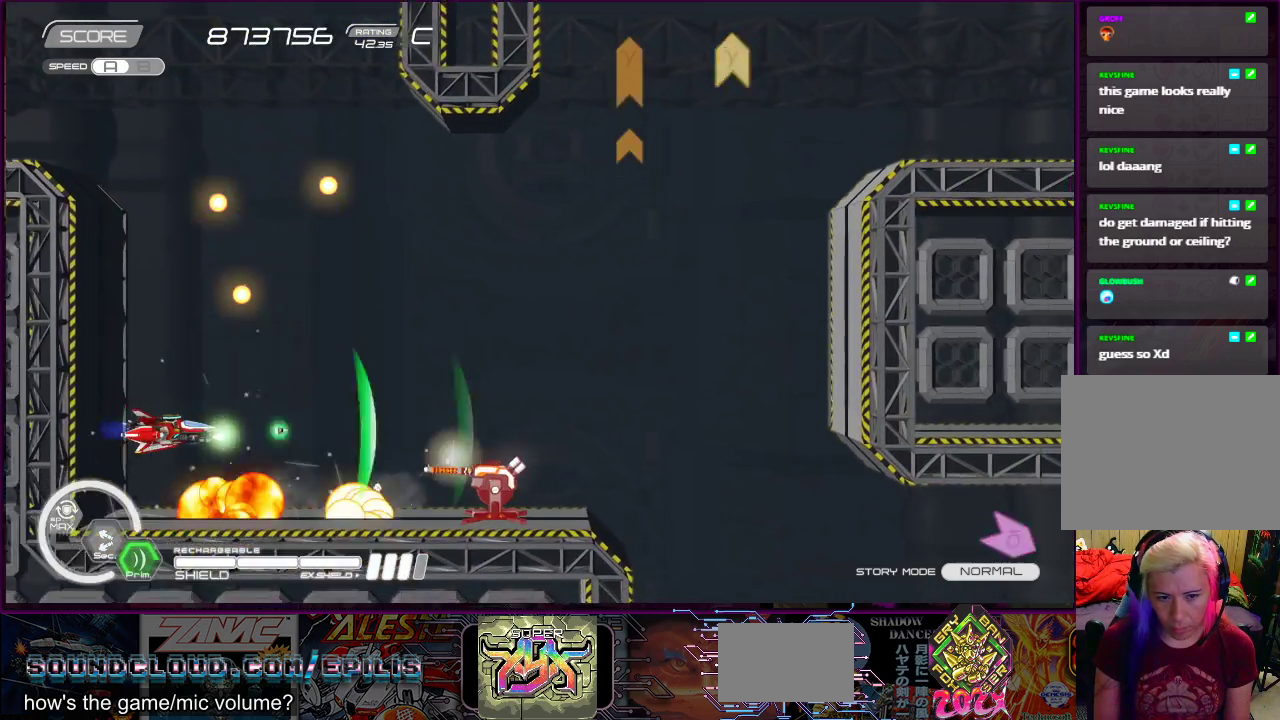
{"buttons": ["SQUARE", "DPAD_UP", "DPAD_RIGHT"], "right_stick": "center", "events": [[183, "DPAD_UP", "down"], [200, "DPAD_RIGHT", "down"]]}
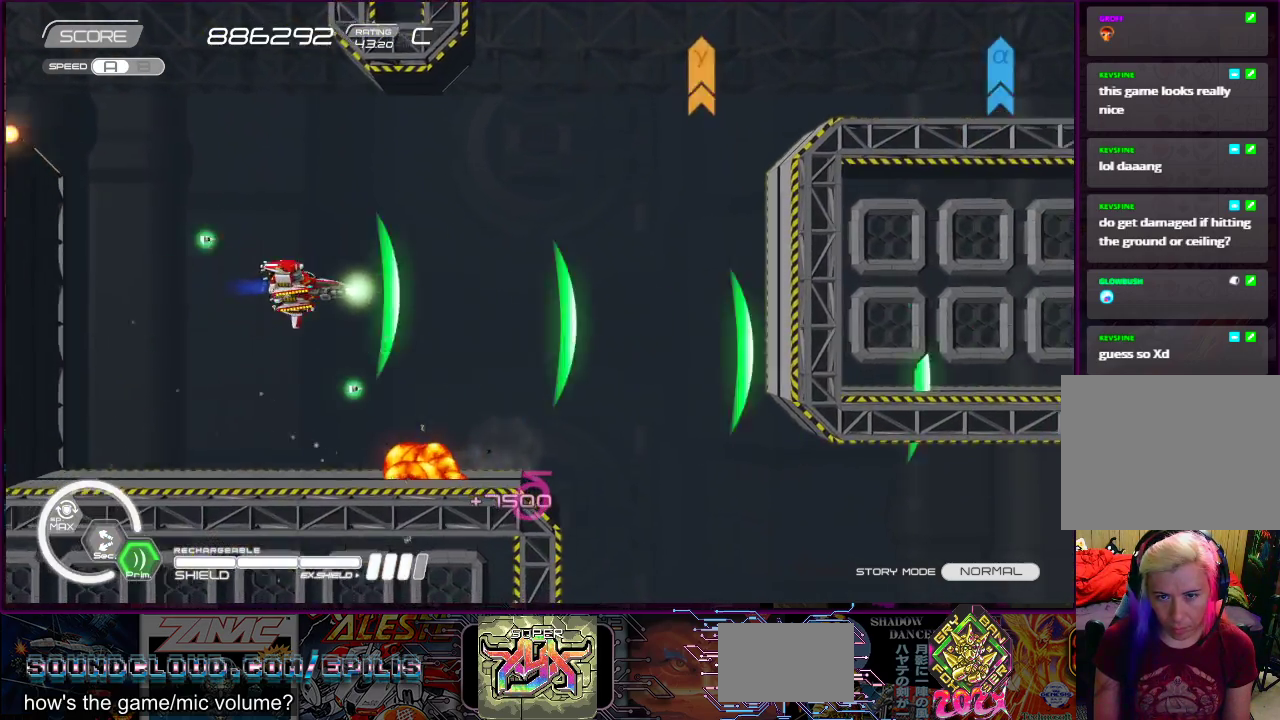
{"buttons": ["SQUARE", "DPAD_LEFT"], "right_stick": "center", "events": [[167, "DPAD_RIGHT", "up"], [183, "DPAD_LEFT", "down"], [267, "DPAD_UP", "up"], [283, "DPAD_LEFT", "up"], [383, "DPAD_LEFT", "down"]]}
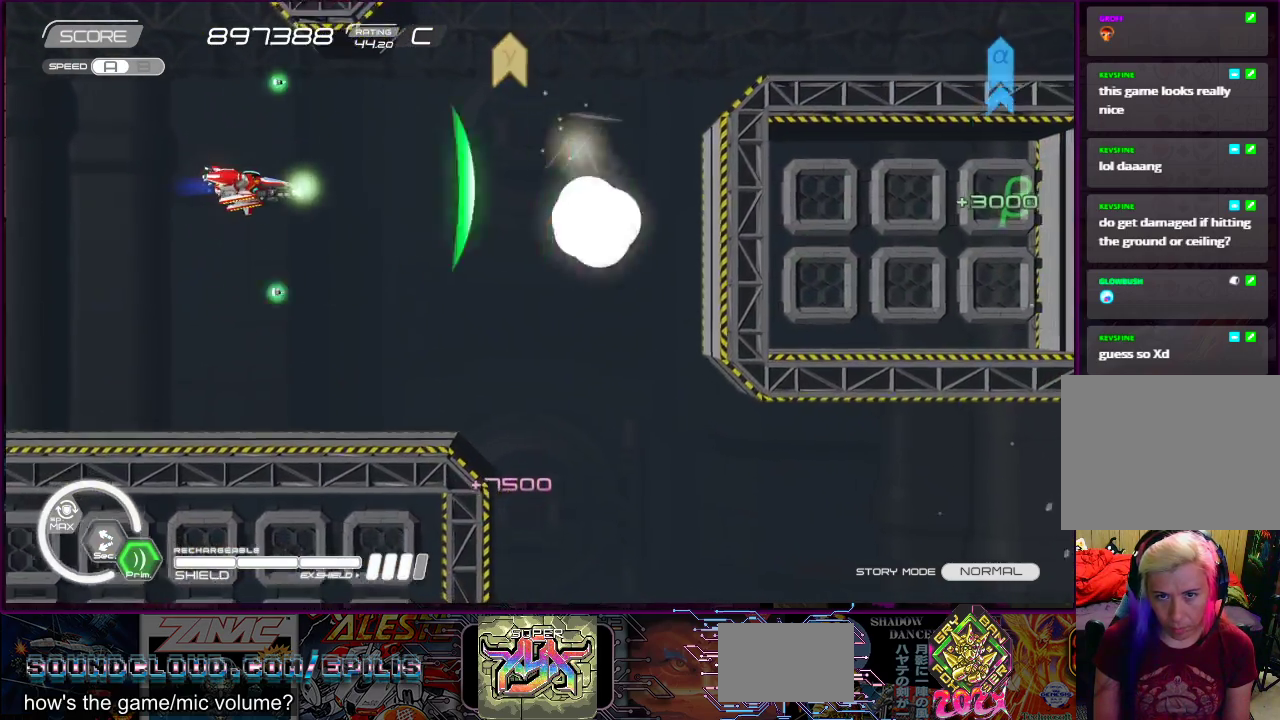
{"buttons": ["SQUARE"], "right_stick": "center", "events": [[17, "DPAD_LEFT", "up"], [233, "DPAD_LEFT", "down"], [283, "DPAD_UP", "down"], [317, "DPAD_UP", "up"], [333, "DPAD_LEFT", "up"]]}
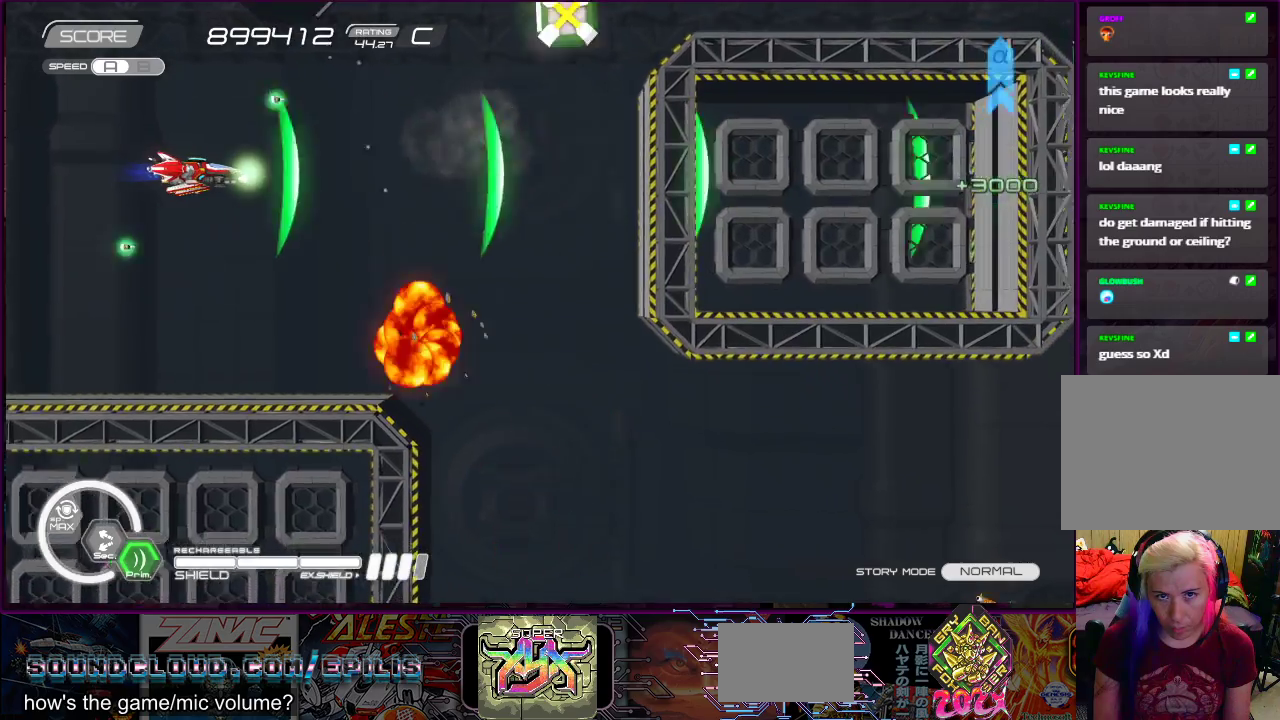
{"buttons": ["SQUARE"], "right_stick": "center", "events": [[50, "DPAD_LEFT", "down"], [83, "DPAD_DOWN", "down"], [133, "DPAD_DOWN", "up"], [133, "DPAD_LEFT", "up"]]}
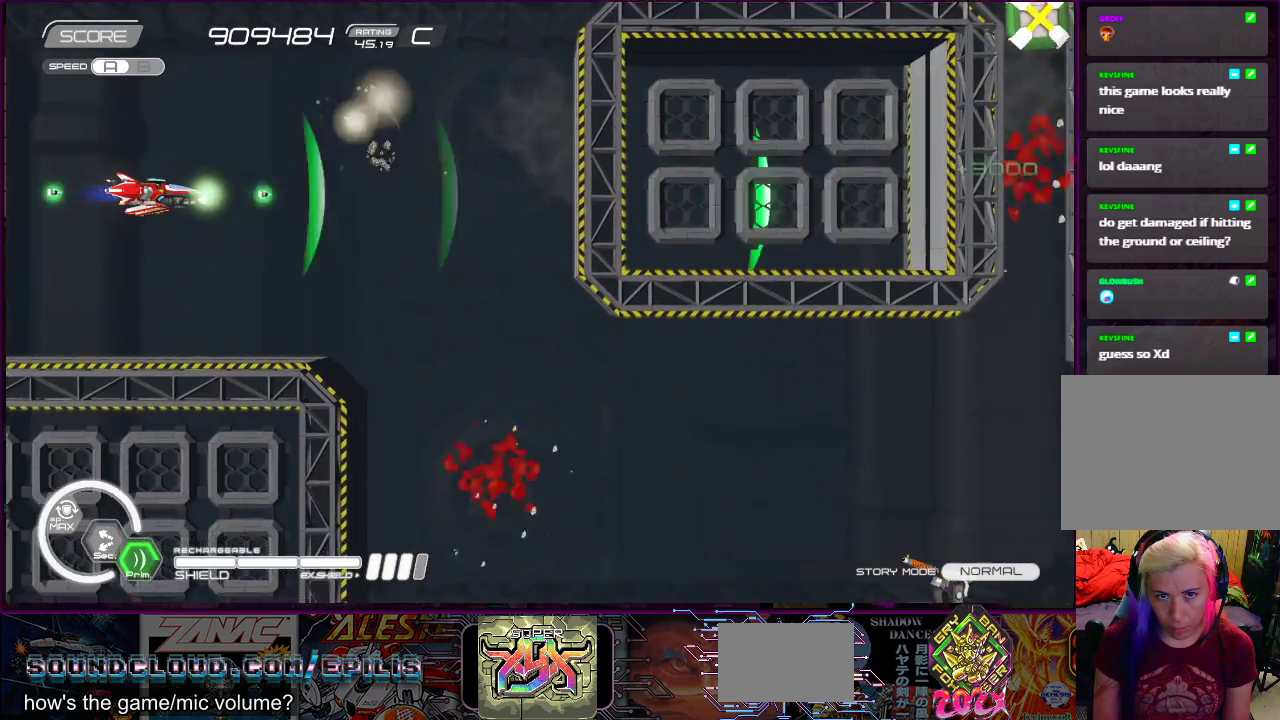
{"buttons": ["SQUARE", "DPAD_DOWN", "DPAD_RIGHT"], "right_stick": "center", "events": [[167, "DPAD_RIGHT", "down"], [333, "DPAD_DOWN", "down"]]}
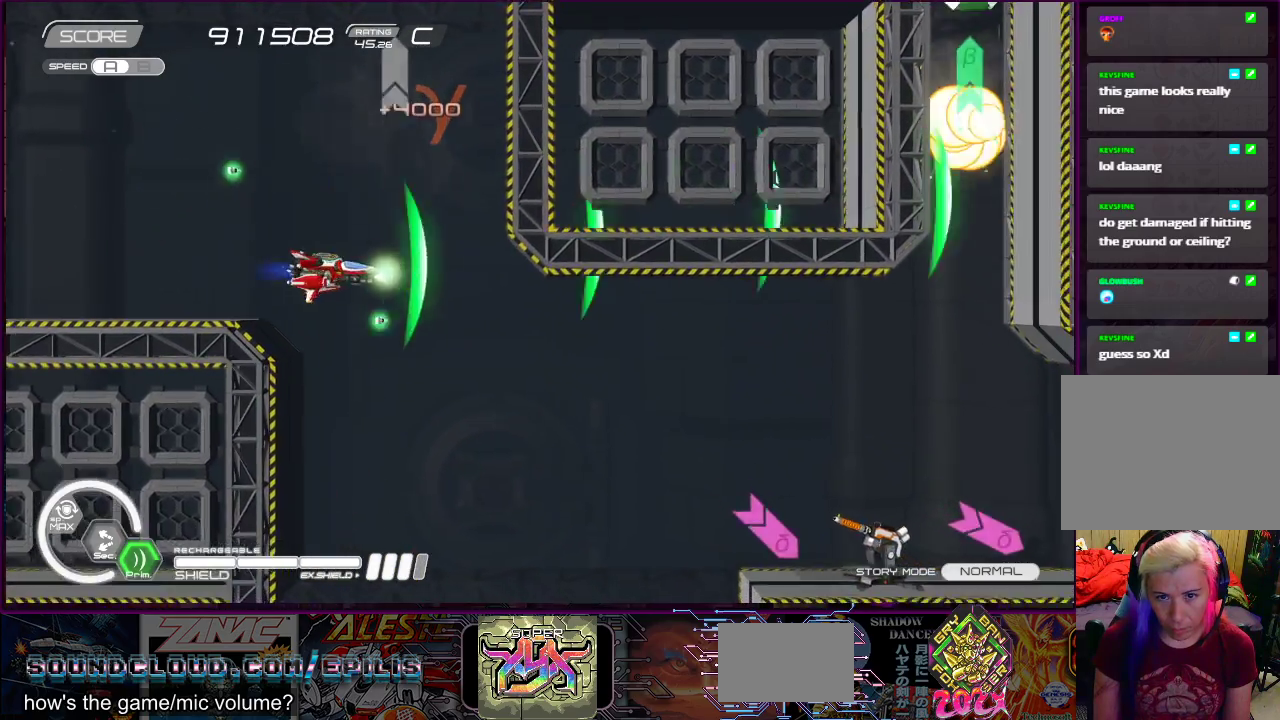
{"buttons": ["SQUARE"], "right_stick": "center", "events": [[17, "SQUARE", "up"], [133, "R2", "down"], [283, "SQUARE", "down"], [333, "DPAD_LEFT", "down"], [333, "DPAD_RIGHT", "up"], [383, "R2", "up"], [483, "DPAD_DOWN", "up"], [483, "DPAD_LEFT", "up"]]}
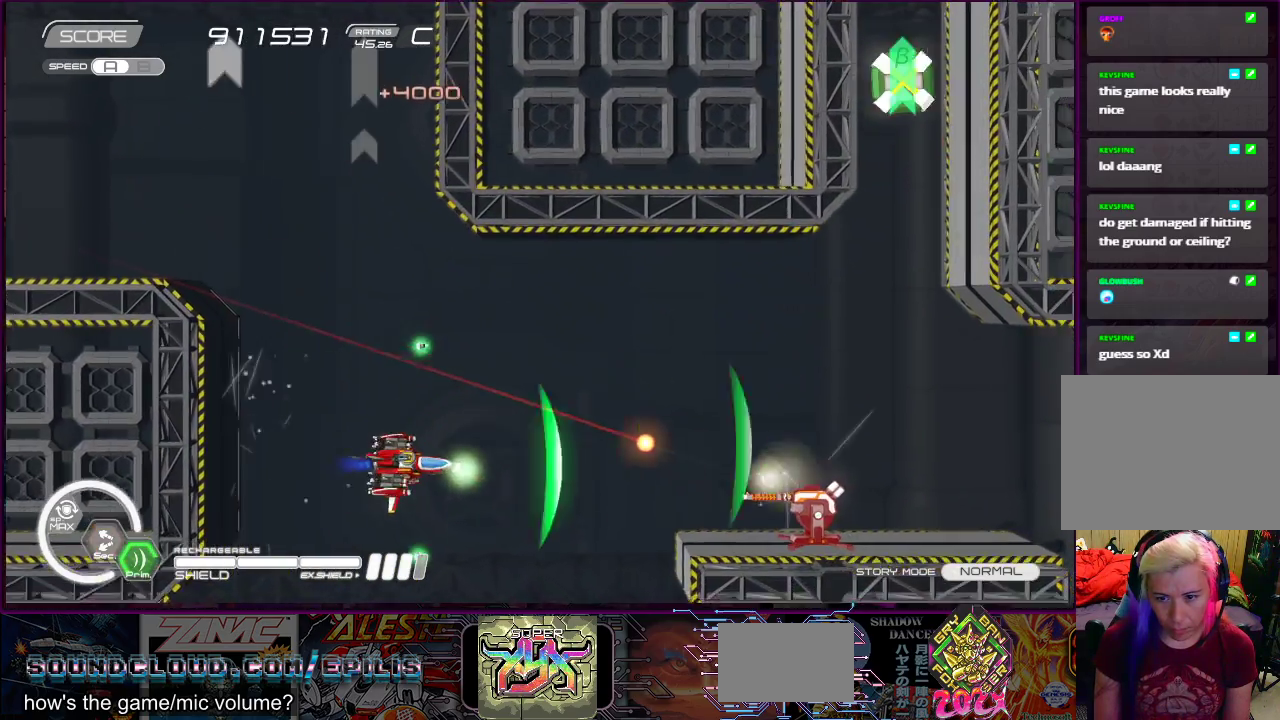
{"buttons": ["SQUARE", "DPAD_UP", "DPAD_RIGHT"], "right_stick": "center", "events": [[283, "DPAD_DOWN", "down"], [300, "DPAD_RIGHT", "down"], [350, "DPAD_LEFT", "down"], [367, "DPAD_UP", "down"], [400, "DPAD_LEFT", "up"], [417, "DPAD_DOWN", "up"], [417, "DPAD_RIGHT", "up"], [467, "DPAD_RIGHT", "down"]]}
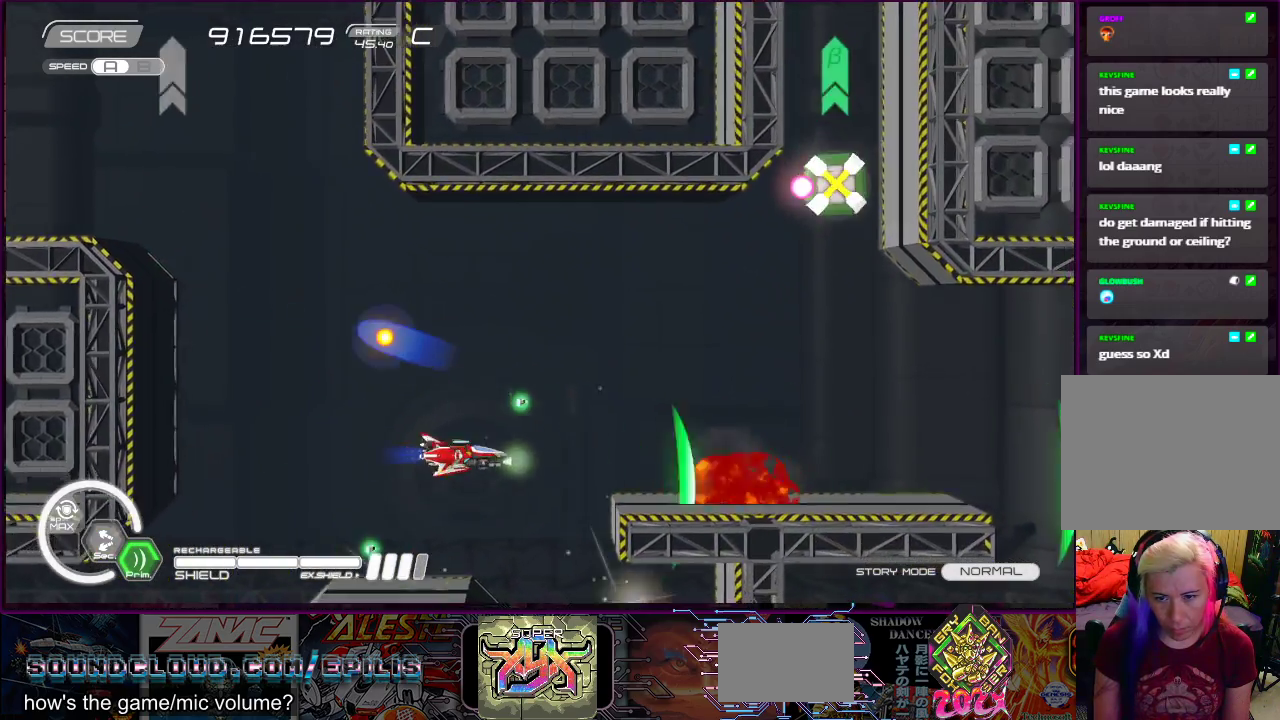
{"buttons": ["SQUARE"], "right_stick": "center", "events": [[67, "DPAD_RIGHT", "up"], [367, "DPAD_LEFT", "down"], [417, "DPAD_UP", "up"], [467, "DPAD_LEFT", "up"]]}
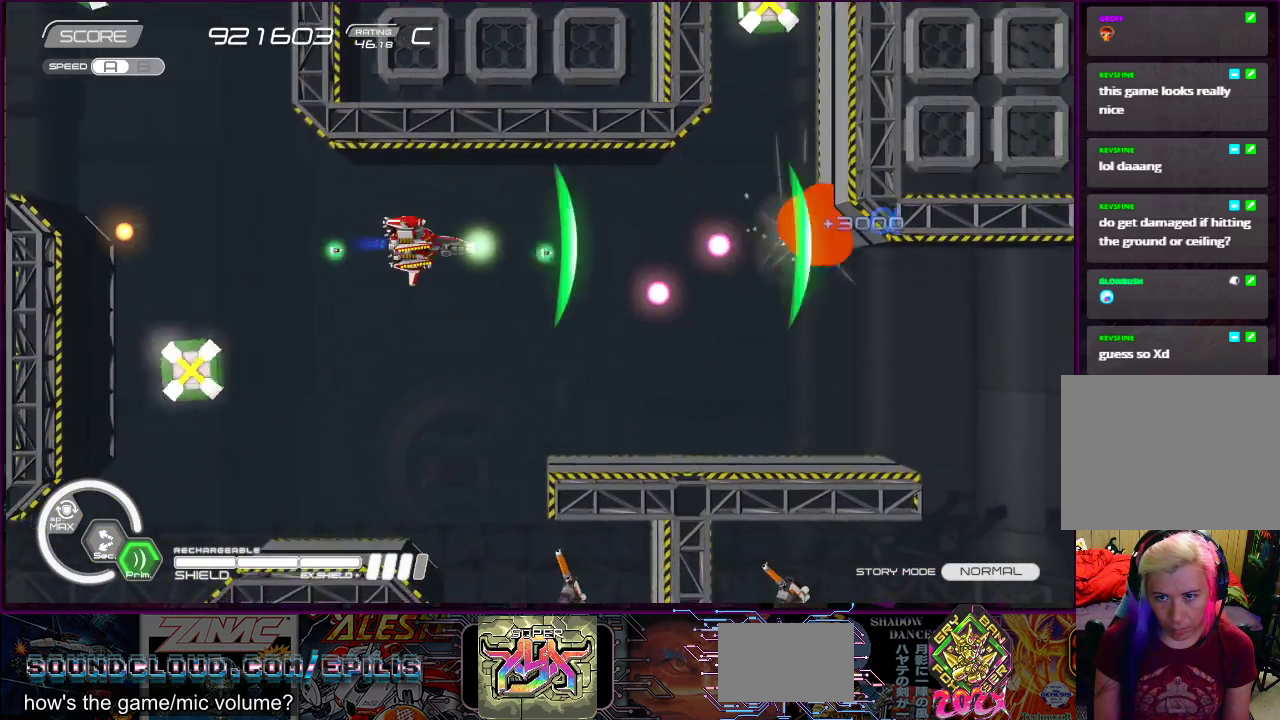
{"buttons": ["R2", "DPAD_UP"], "right_stick": "center", "events": [[100, "DPAD_LEFT", "down"], [117, "DPAD_DOWN", "down"], [267, "DPAD_LEFT", "up"], [283, "DPAD_DOWN", "up"], [367, "SQUARE", "up"], [400, "R2", "down"], [417, "DPAD_LEFT", "down"], [417, "DPAD_UP", "down"], [483, "DPAD_LEFT", "up"]]}
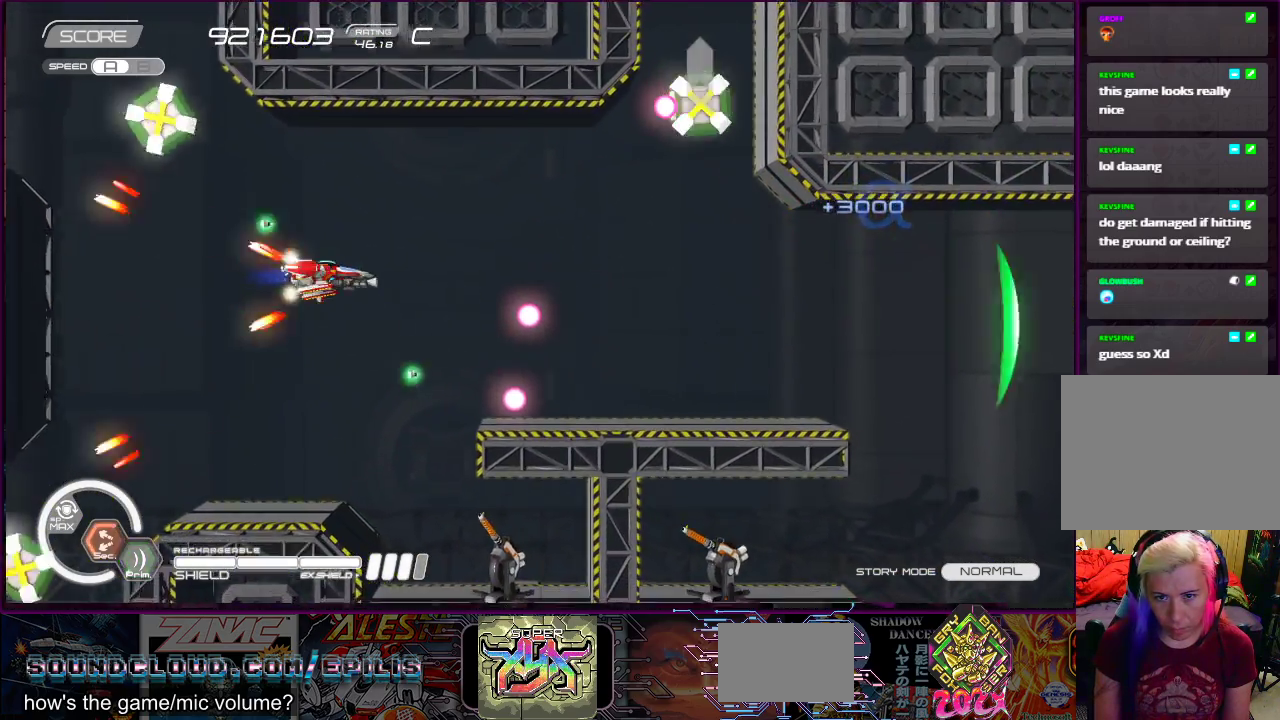
{"buttons": ["R2", "DPAD_LEFT"], "right_stick": "center", "events": [[83, "DPAD_UP", "up"], [217, "DPAD_DOWN", "down"], [217, "DPAD_RIGHT", "down"], [250, "DPAD_UP", "down"], [367, "DPAD_DOWN", "up"], [367, "DPAD_RIGHT", "up"], [367, "DPAD_UP", "up"], [500, "DPAD_LEFT", "down"]]}
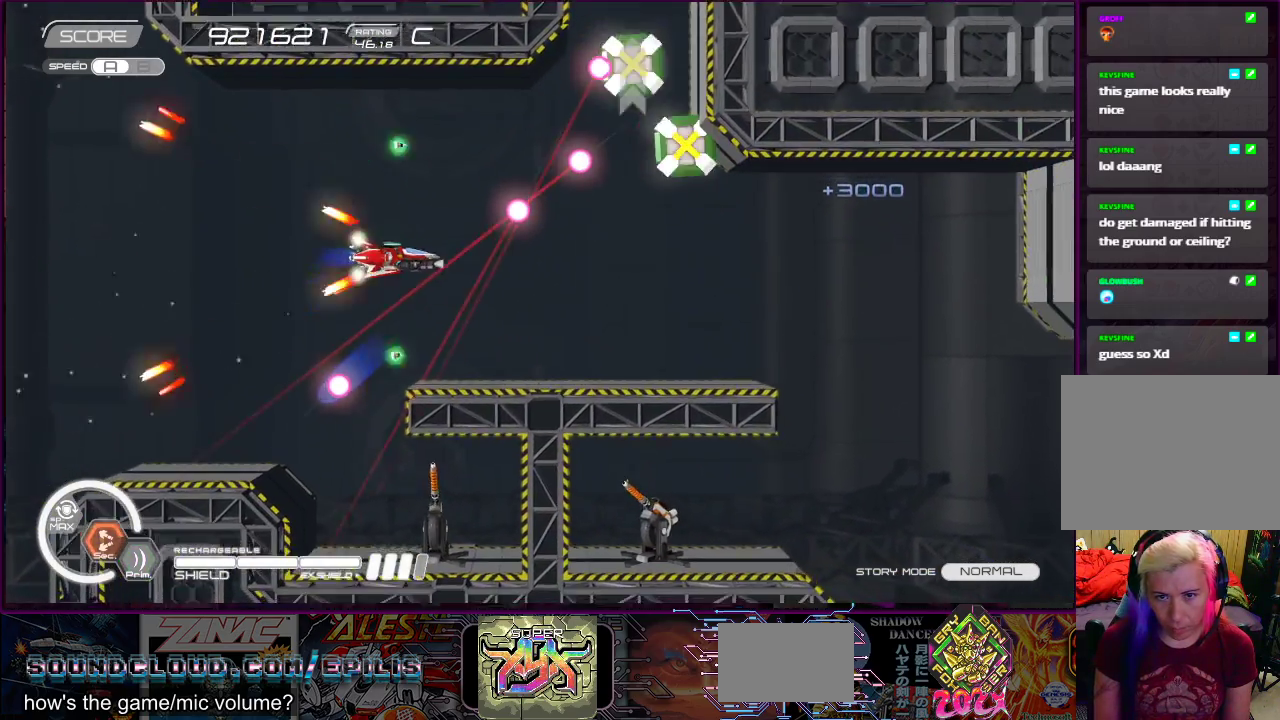
{"buttons": ["SQUARE", "DPAD_DOWN", "DPAD_LEFT"], "right_stick": "center", "events": [[17, "DPAD_DOWN", "down"], [150, "DPAD_DOWN", "up"], [150, "DPAD_LEFT", "up"], [233, "DPAD_UP", "down"], [250, "DPAD_LEFT", "down"], [333, "DPAD_DOWN", "down"], [333, "DPAD_UP", "up"], [333, "R2", "up"], [333, "SQUARE", "down"]]}
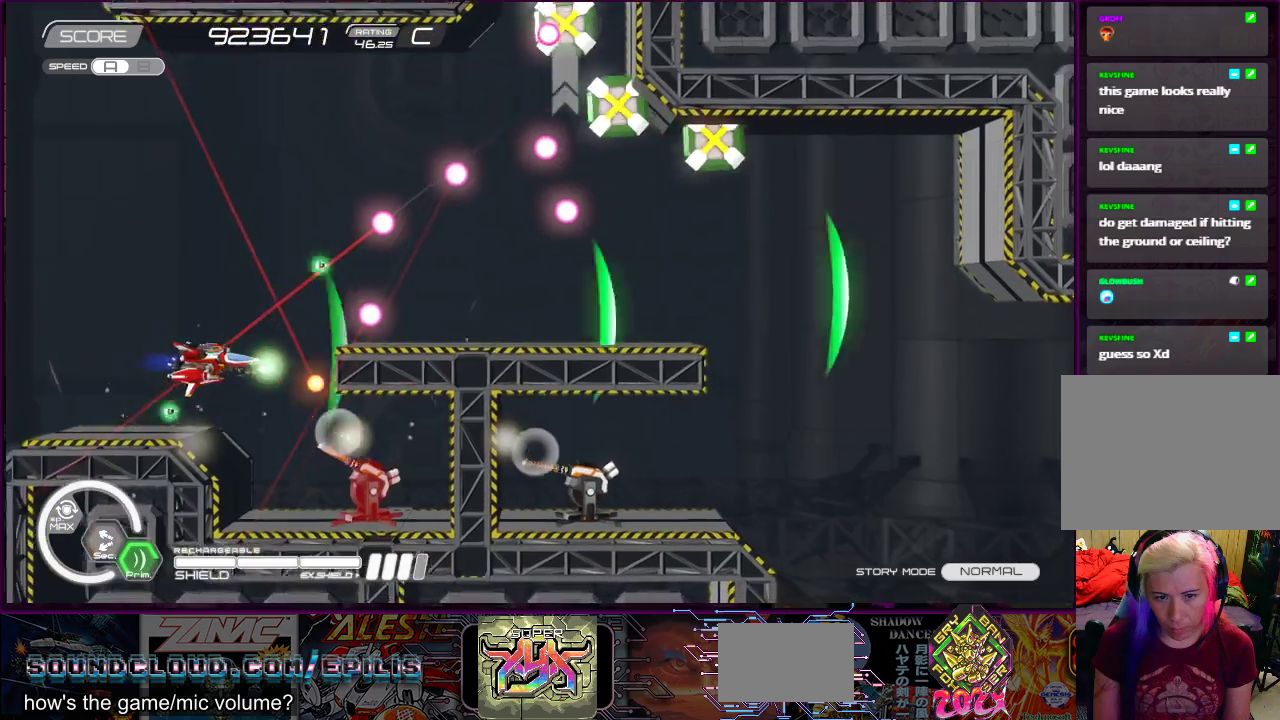
{"buttons": ["SQUARE", "DPAD_UP", "DPAD_LEFT"], "right_stick": "center", "events": [[67, "DPAD_DOWN", "up"], [67, "DPAD_LEFT", "up"], [250, "DPAD_LEFT", "down"], [317, "DPAD_UP", "down"]]}
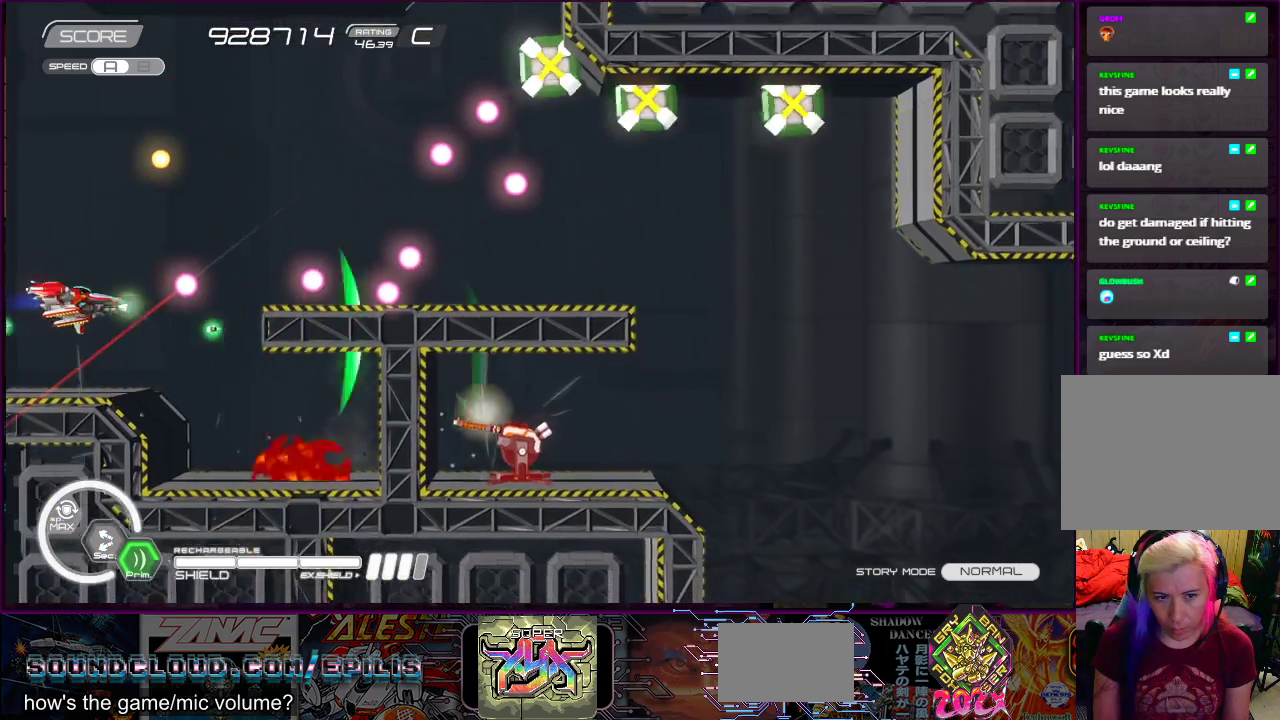
{"buttons": ["SQUARE", "DPAD_RIGHT"], "right_stick": "center", "events": [[100, "DPAD_LEFT", "up"], [183, "DPAD_RIGHT", "down"], [467, "DPAD_UP", "up"]]}
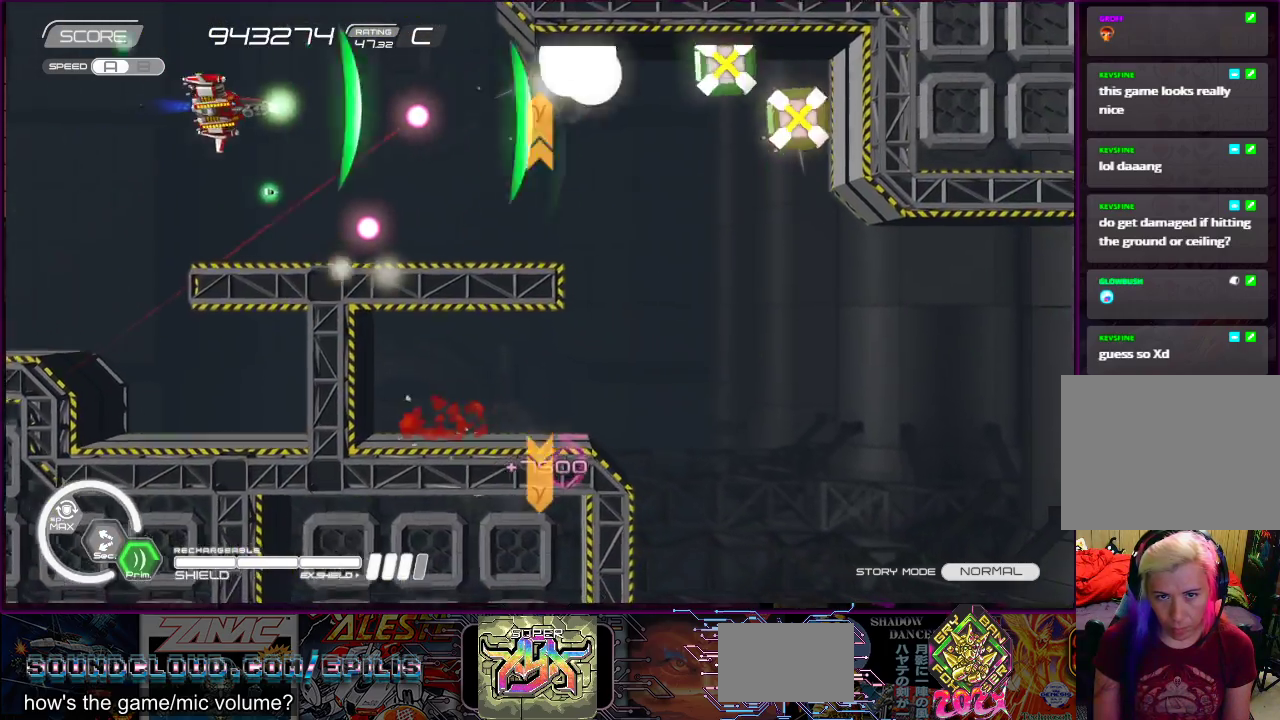
{"buttons": ["SQUARE", "DPAD_RIGHT"], "right_stick": "center", "events": [[67, "DPAD_RIGHT", "up"], [383, "DPAD_RIGHT", "down"]]}
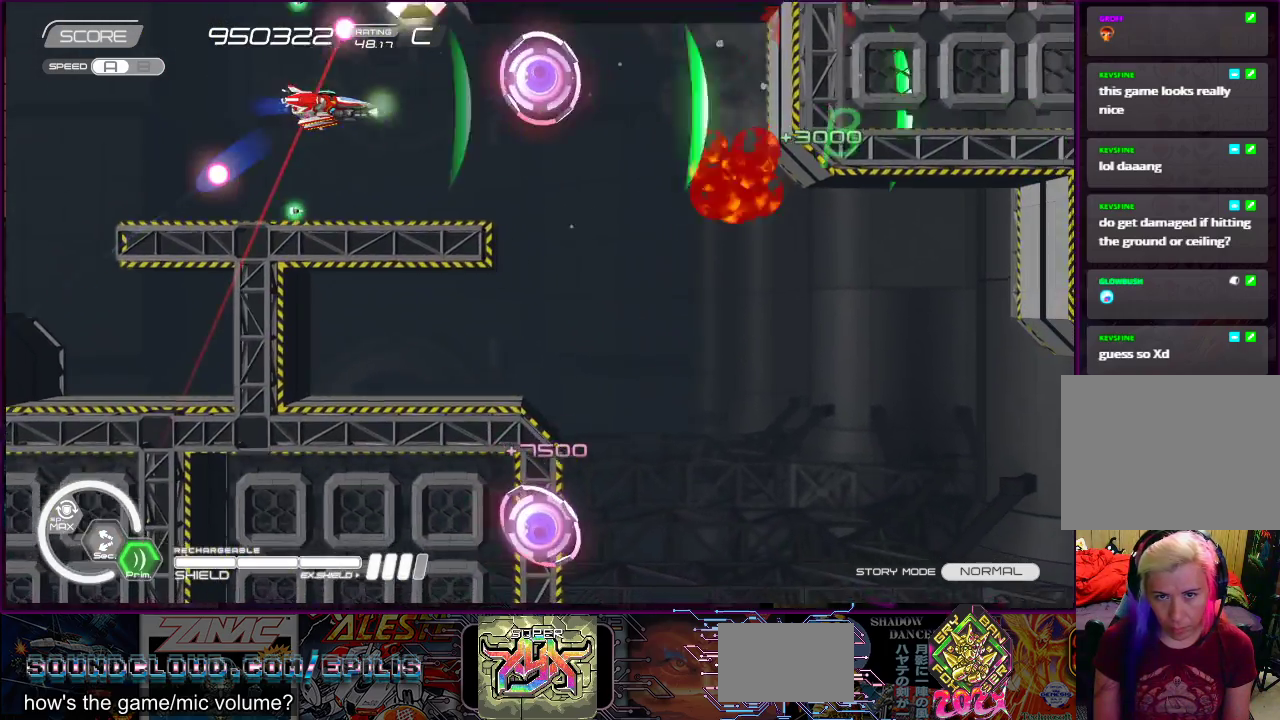
{"buttons": ["SQUARE", "DPAD_LEFT"], "right_stick": "center"}
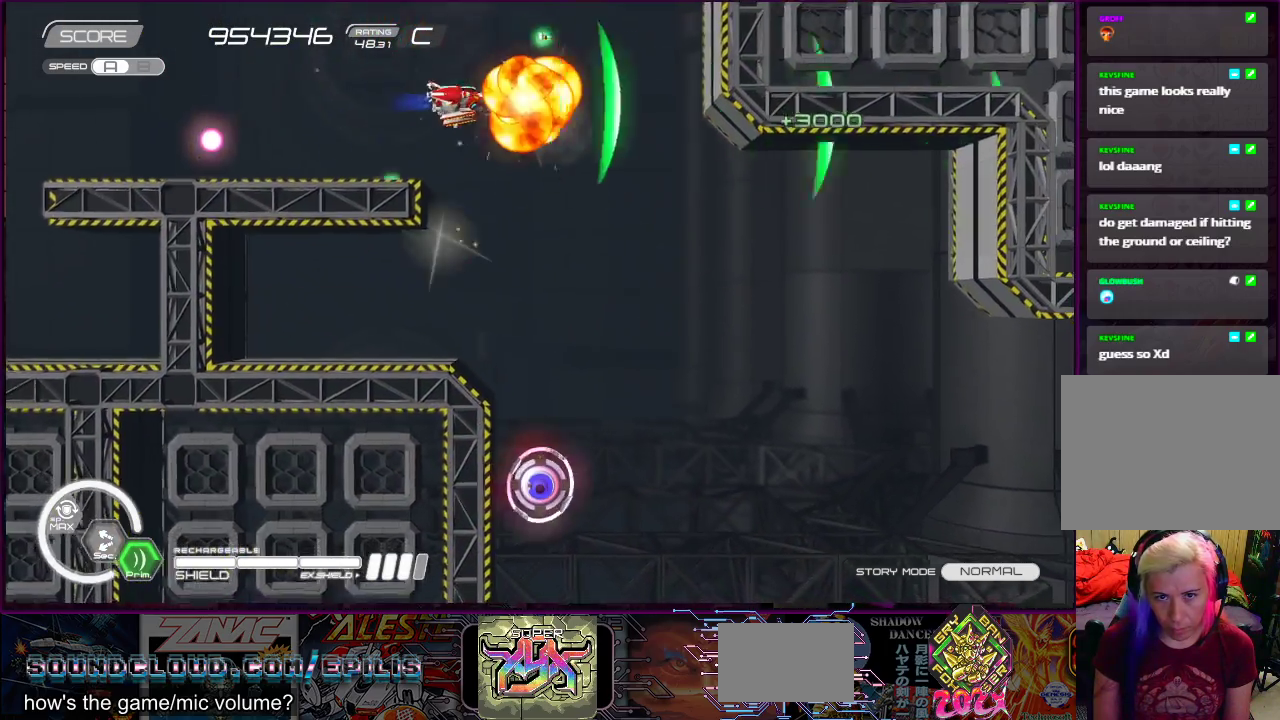
{"buttons": ["DPAD_DOWN", "DPAD_RIGHT"], "right_stick": "center", "events": [[150, "DPAD_LEFT", "up"], [217, "DPAD_DOWN", "down"], [217, "DPAD_RIGHT", "down"], [250, "DPAD_UP", "down"], [333, "DPAD_UP", "up"], [467, "SQUARE", "up"]]}
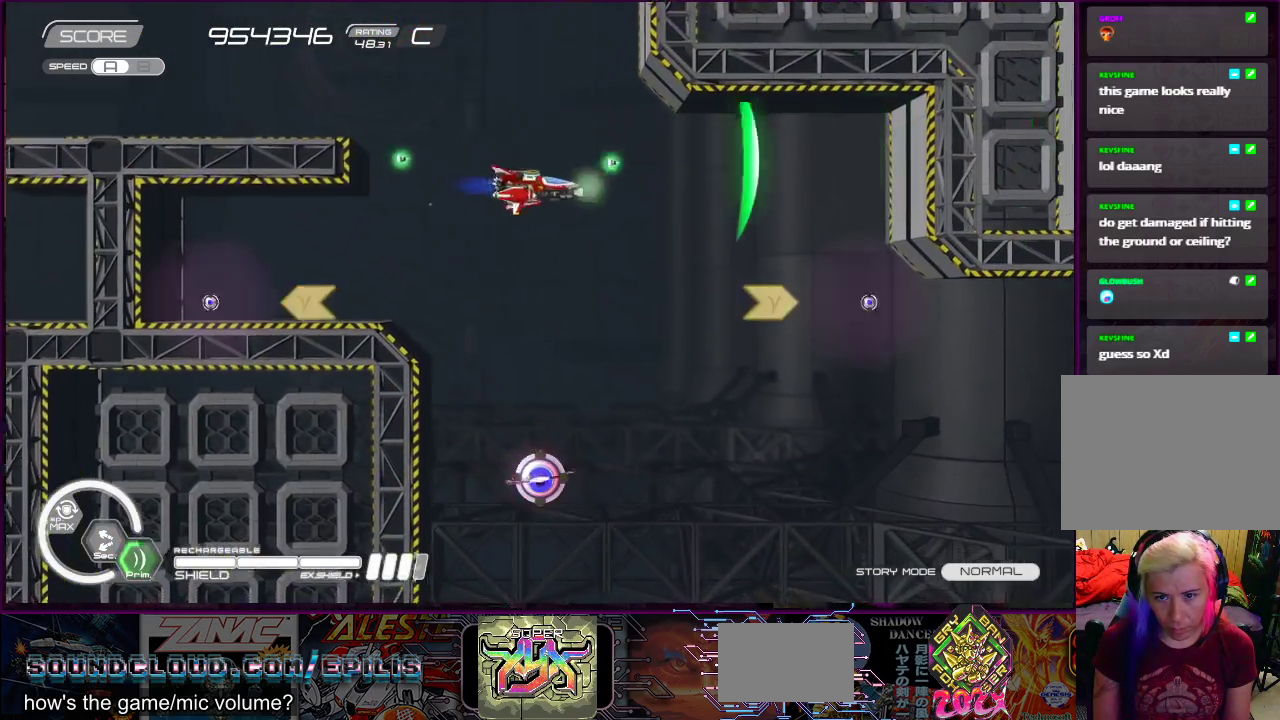
{"buttons": ["R2"], "right_stick": "center", "events": [[50, "R2", "down"], [267, "DPAD_RIGHT", "up"], [433, "DPAD_DOWN", "up"]]}
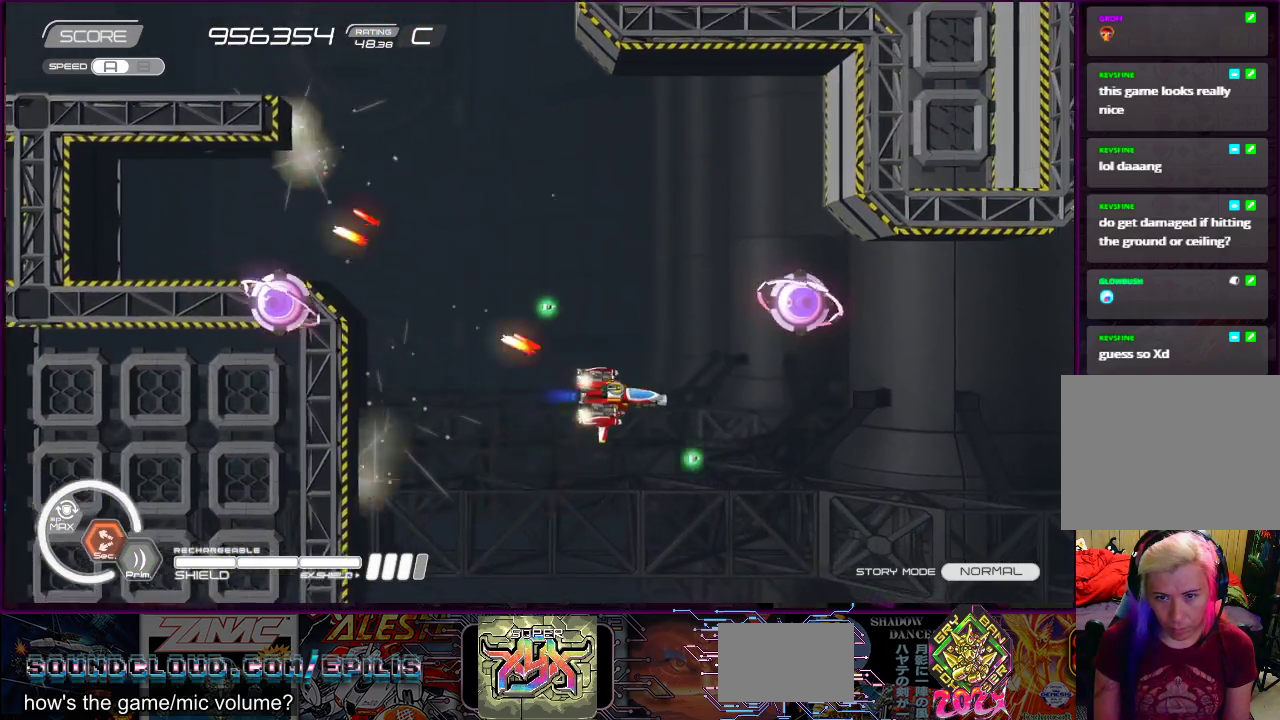
{"buttons": ["SQUARE", "R2", "DPAD_UP", "DPAD_LEFT"], "right_stick": "center"}
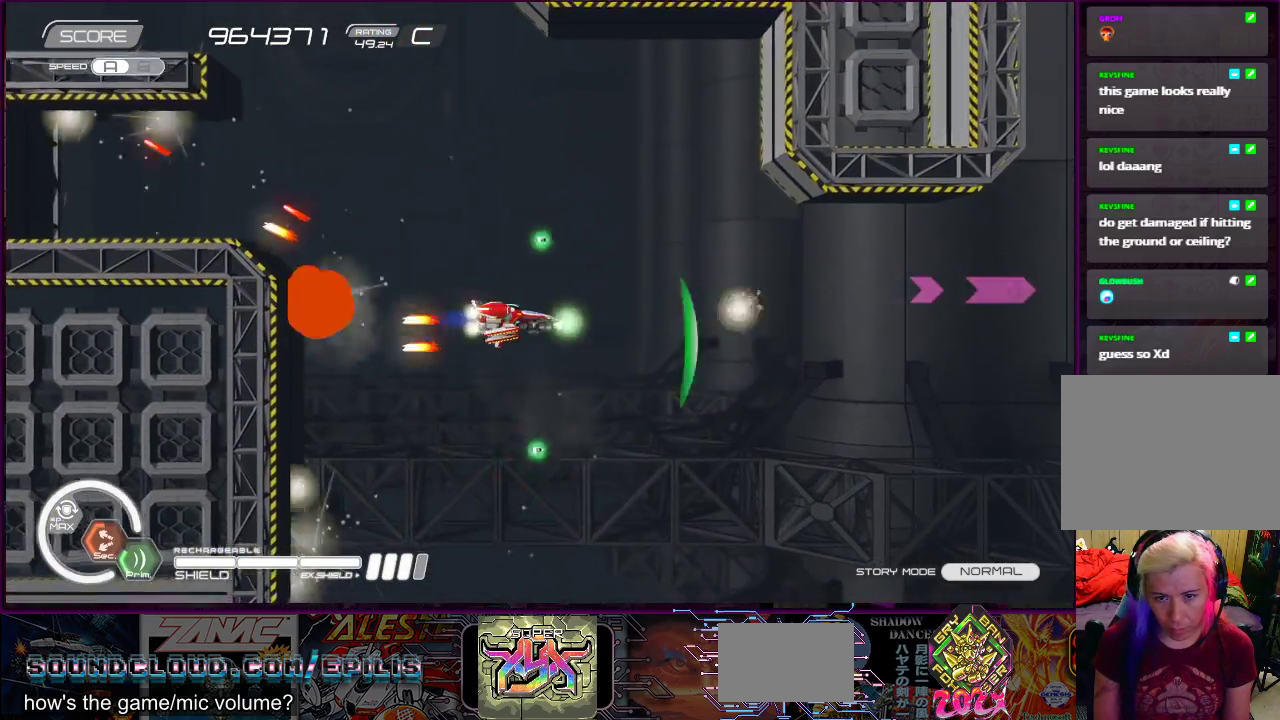
{"buttons": ["SQUARE", "R2"], "right_stick": "center", "events": [[67, "DPAD_LEFT", "up"], [67, "DPAD_UP", "up"], [317, "DPAD_RIGHT", "down"], [333, "DPAD_DOWN", "down"], [417, "DPAD_DOWN", "up"], [417, "DPAD_RIGHT", "up"]]}
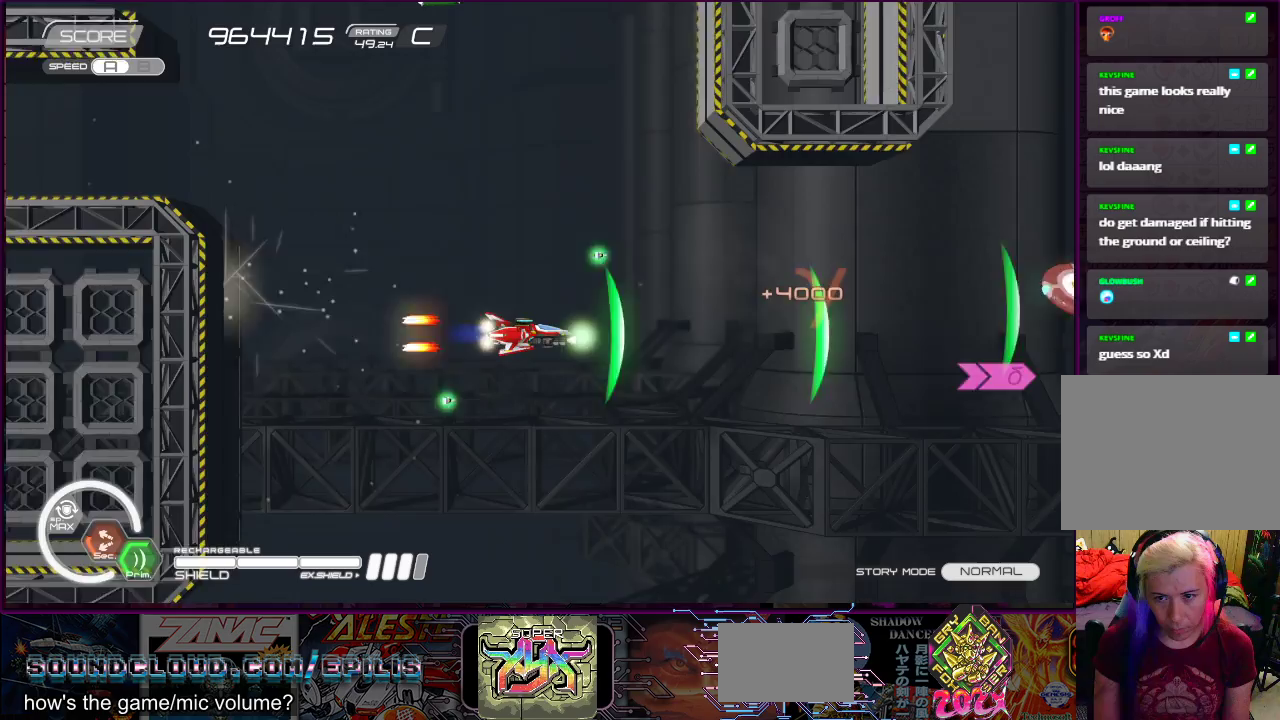
{"buttons": ["R2", "DPAD_UP", "DPAD_LEFT"], "right_stick": "center", "events": [[67, "DPAD_LEFT", "down"], [117, "DPAD_DOWN", "down"], [283, "DPAD_DOWN", "up"], [283, "DPAD_LEFT", "up"], [333, "SQUARE", "up"], [350, "DPAD_UP", "down"], [417, "DPAD_LEFT", "down"]]}
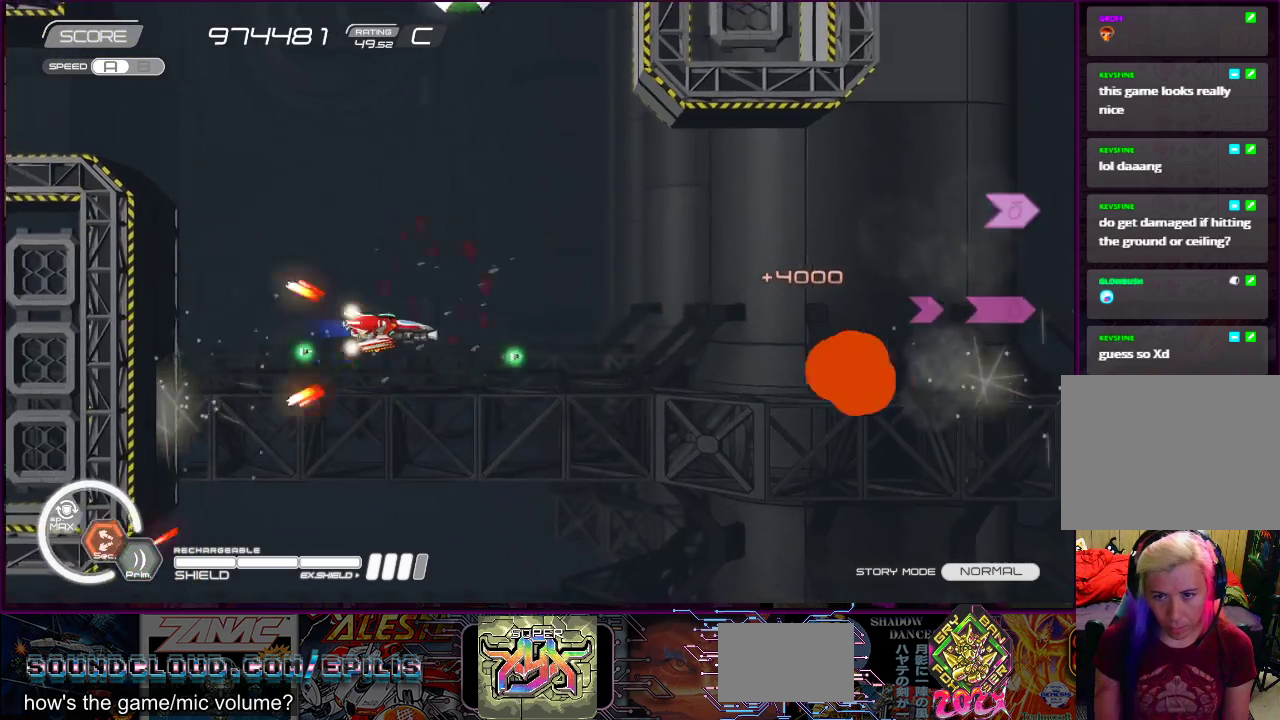
{"buttons": ["SQUARE", "DPAD_RIGHT"], "right_stick": "center", "events": [[83, "DPAD_UP", "up"], [150, "DPAD_UP", "down"], [167, "SQUARE", "down"], [183, "DPAD_LEFT", "up"], [233, "R2", "up"], [267, "DPAD_RIGHT", "down"], [317, "DPAD_RIGHT", "up"], [367, "DPAD_LEFT", "down"], [467, "DPAD_LEFT", "up"], [483, "DPAD_RIGHT", "down"], [483, "DPAD_UP", "up"]]}
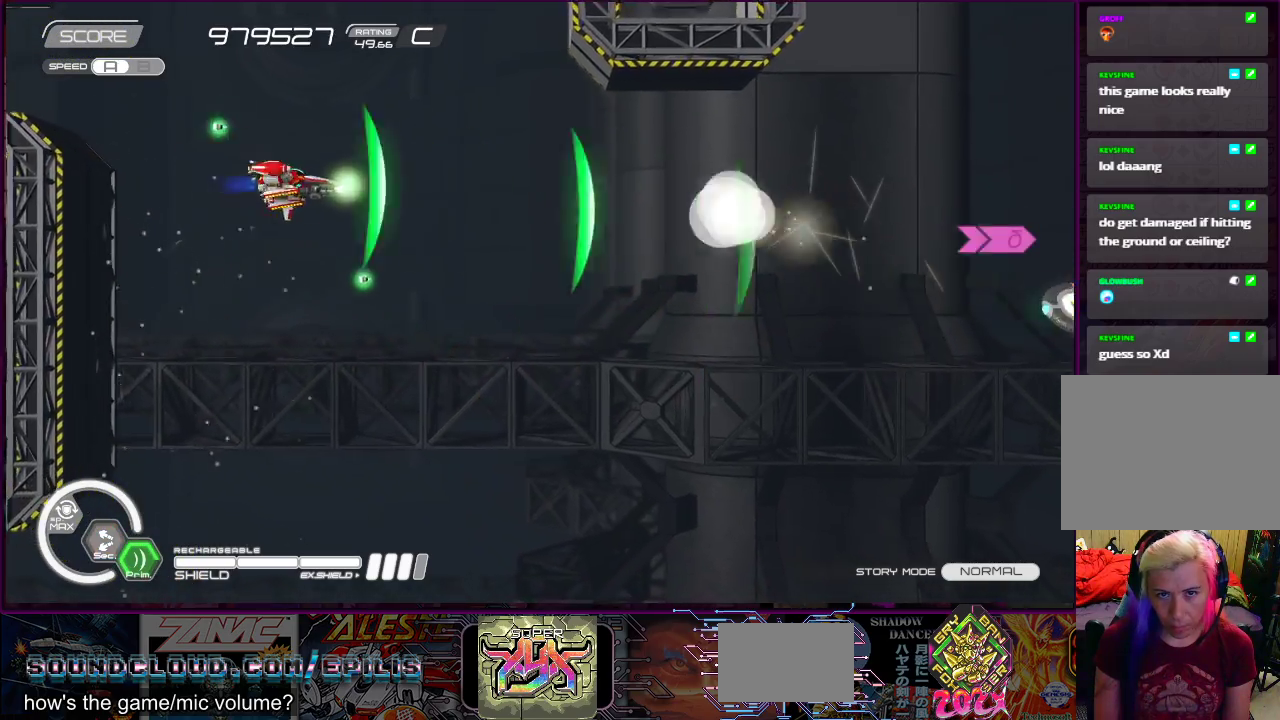
{"buttons": ["SQUARE", "DPAD_DOWN"], "right_stick": "center"}
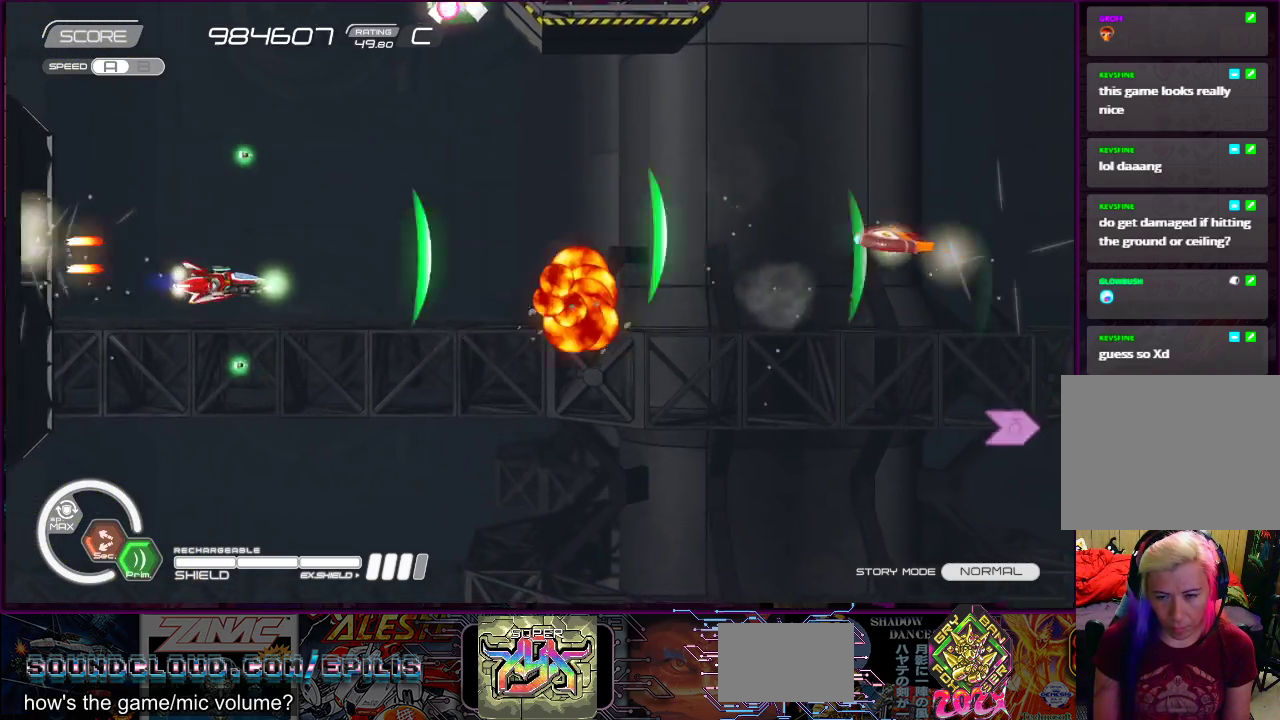
{"buttons": ["SQUARE", "DPAD_UP", "DPAD_LEFT"], "right_stick": "center", "events": [[67, "DPAD_DOWN", "up"], [317, "DPAD_UP", "down"], [400, "DPAD_LEFT", "down"]]}
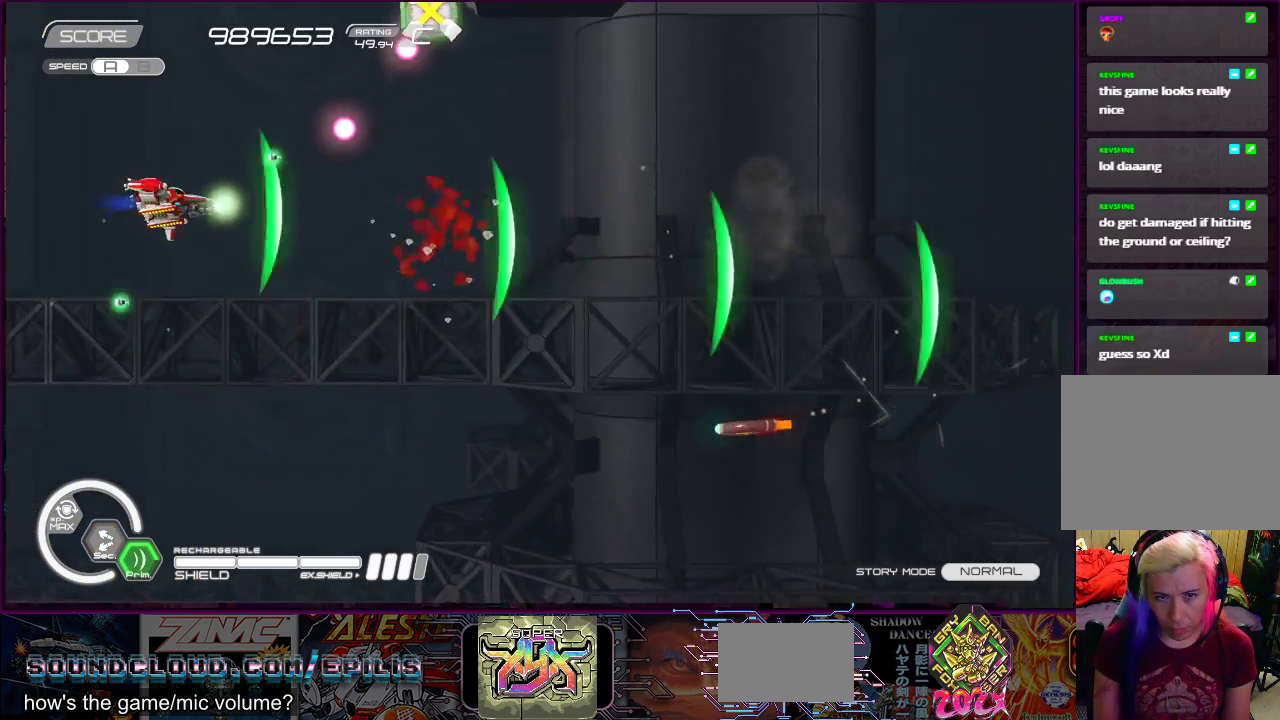
{"buttons": ["SQUARE", "DPAD_DOWN"], "right_stick": "center", "events": [[117, "DPAD_LEFT", "up"], [283, "DPAD_RIGHT", "down"], [333, "DPAD_DOWN", "down"], [333, "DPAD_UP", "up"], [367, "DPAD_RIGHT", "up"]]}
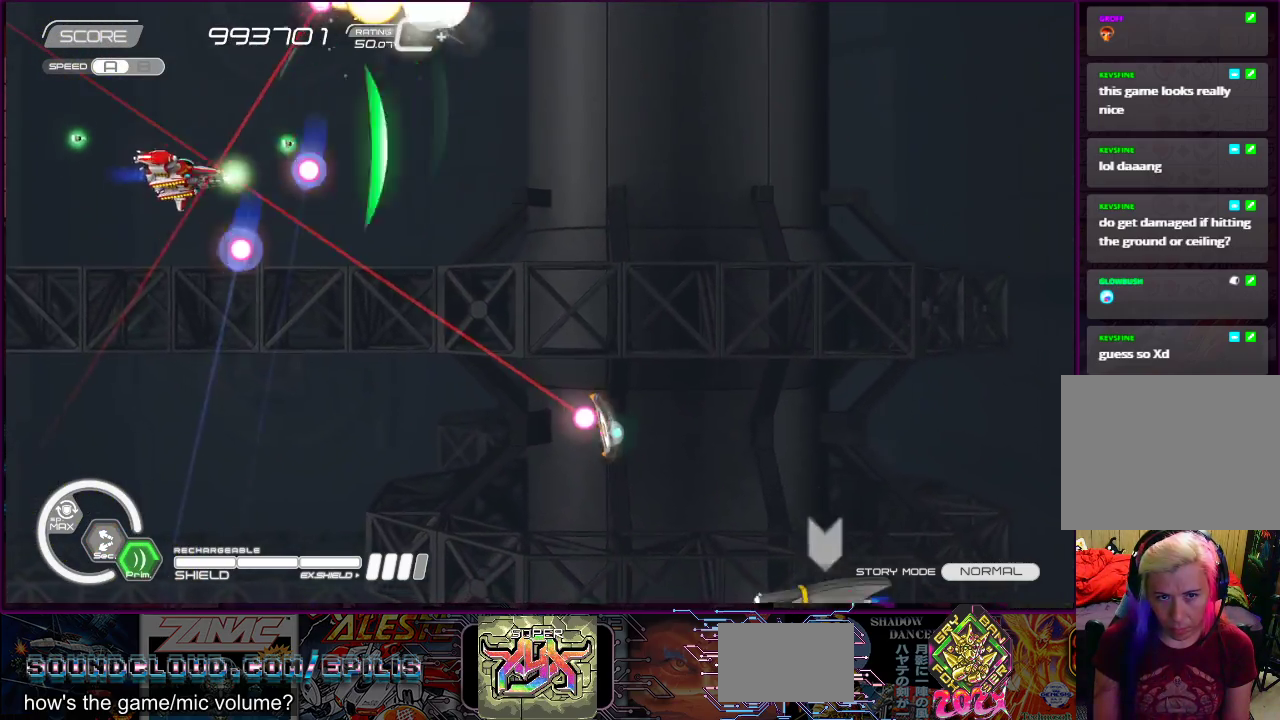
{"buttons": ["SQUARE", "DPAD_DOWN"], "right_stick": "center", "events": [[67, "DPAD_LEFT", "down"], [117, "DPAD_DOWN", "up"], [350, "DPAD_LEFT", "up"], [483, "DPAD_DOWN", "down"]]}
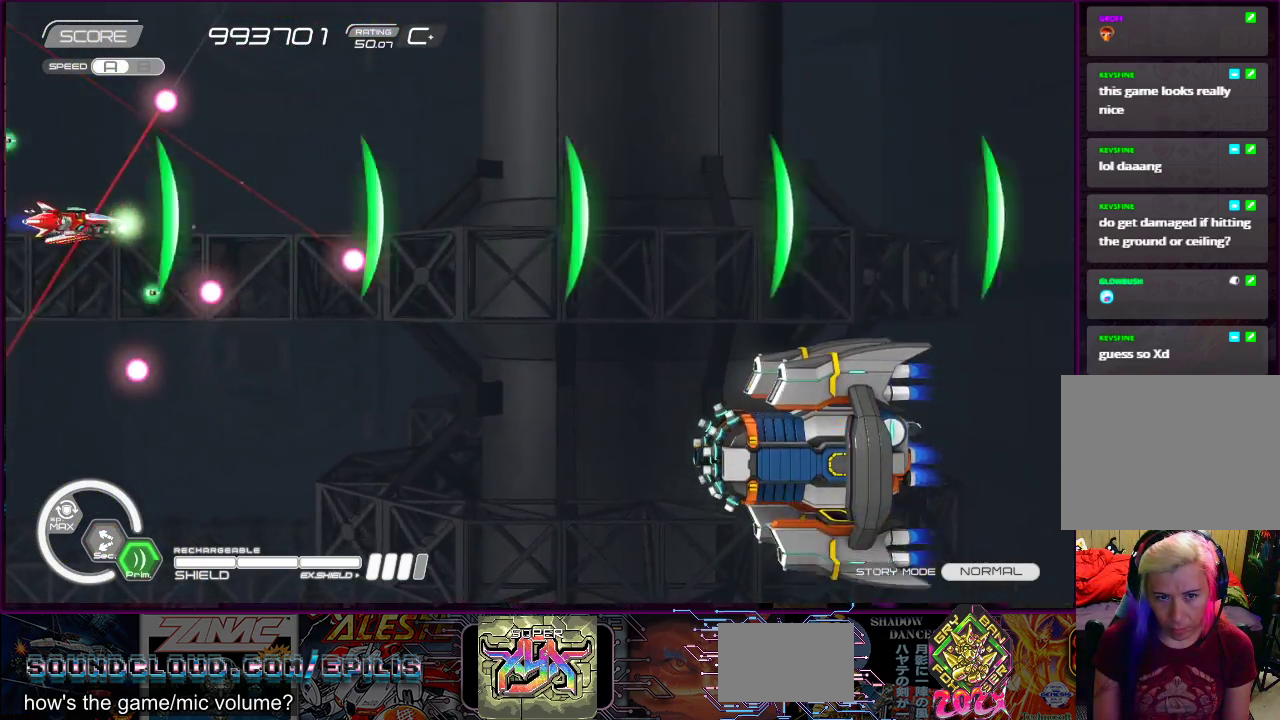
{"buttons": ["SQUARE", "DPAD_RIGHT"], "right_stick": "center", "events": [[17, "DPAD_LEFT", "down"], [117, "DPAD_DOWN", "up"], [133, "DPAD_LEFT", "up"], [333, "DPAD_RIGHT", "down"]]}
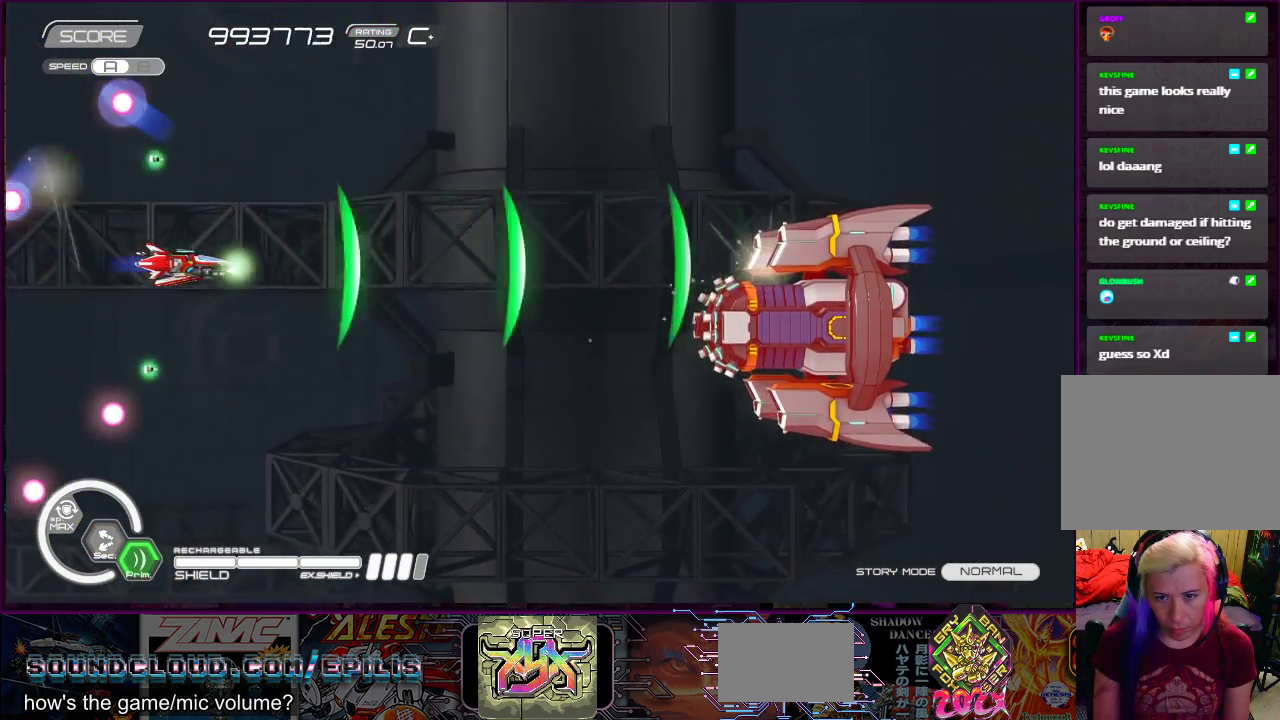
{"buttons": ["SQUARE"], "right_stick": "center", "events": [[417, "DPAD_RIGHT", "up"]]}
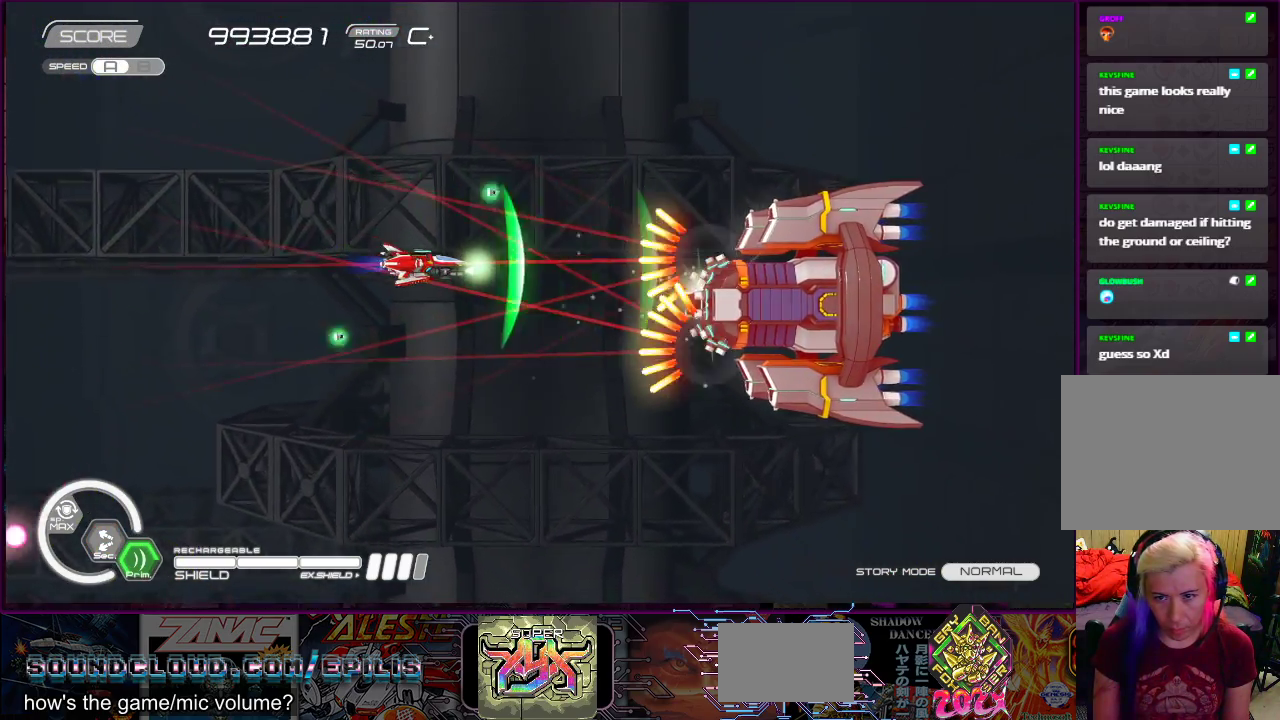
{"buttons": ["SQUARE"], "right_stick": "center", "events": [[150, "DPAD_DOWN", "down"], [150, "DPAD_LEFT", "down"], [200, "DPAD_DOWN", "up"], [433, "DPAD_LEFT", "up"]]}